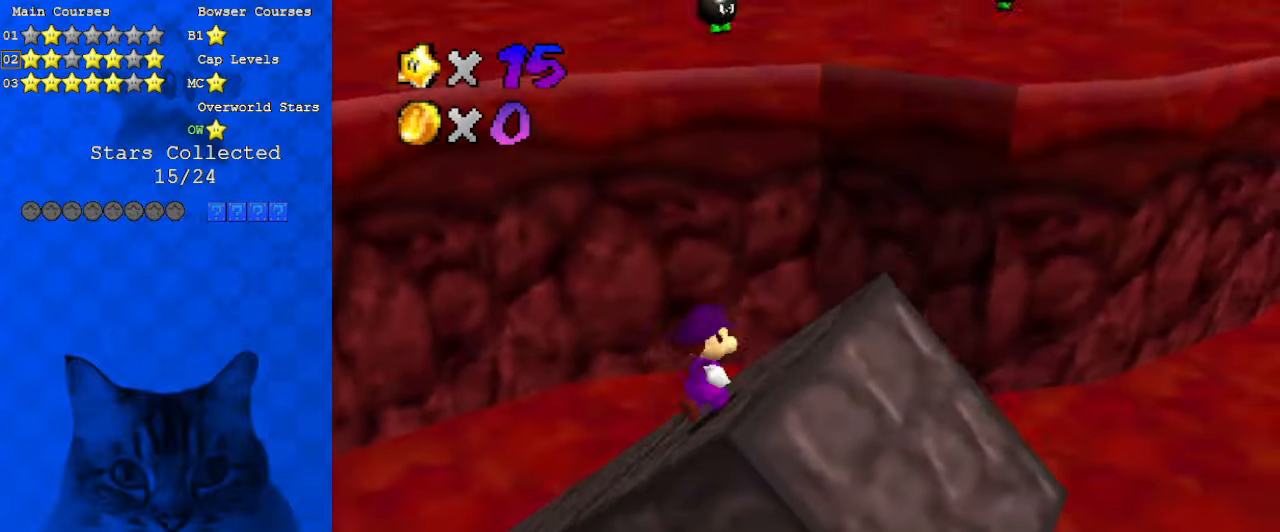
Gameplay with keyboard; each line is a JSON object with the keys held at the frame after it. "events" lists presses ("down") and releases ("up") of "a", "c", "ctrl", "d", "down", "left", "return", "right", "s", "shift", "up", "w", "x" and "y" between this image and that frame as [ms after this image, input, new state], when the widget could be followed in between. No other keys are recorded. Mouse input is not recorded.
{"keys": ["left", "shift", "up", "y"], "events": [[100, "left", "down"], [300, "shift", "down"], [300, "y", "down"]]}
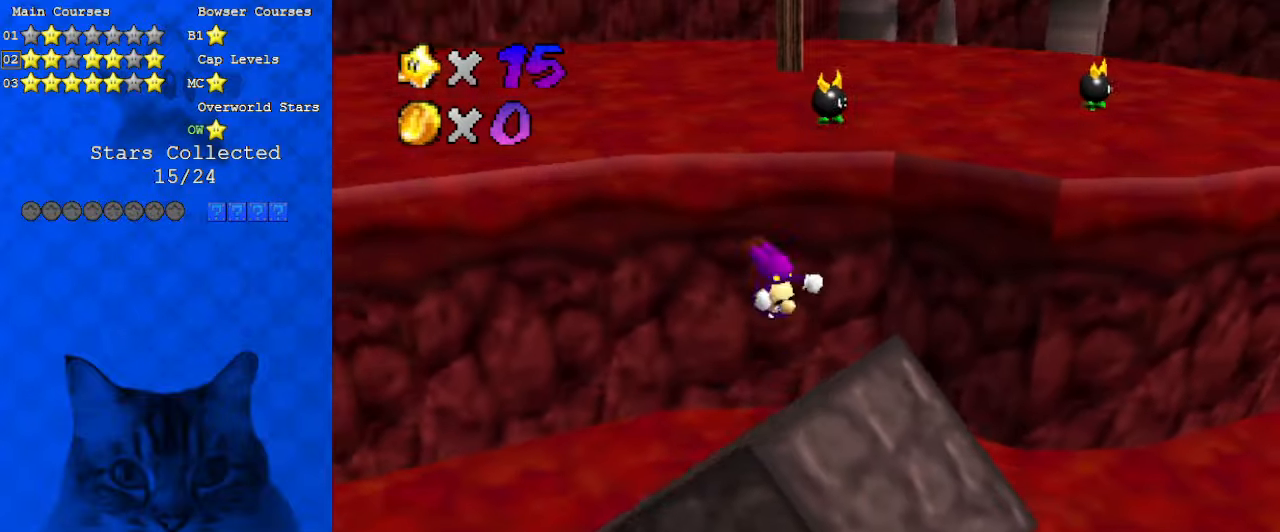
{"keys": ["down", "right"], "events": [[200, "up", "up"], [266, "y", "up"], [300, "down", "down"], [300, "shift", "up"], [333, "left", "up"], [400, "right", "down"]]}
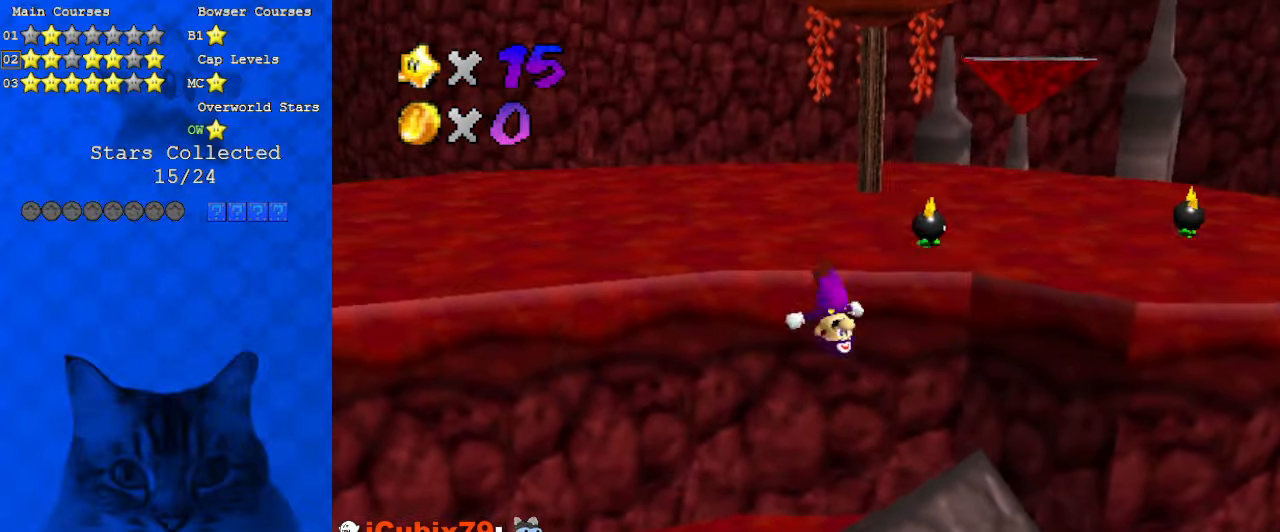
{"keys": ["ctrl"], "events": [[200, "right", "up"], [400, "down", "up"], [500, "ctrl", "down"]]}
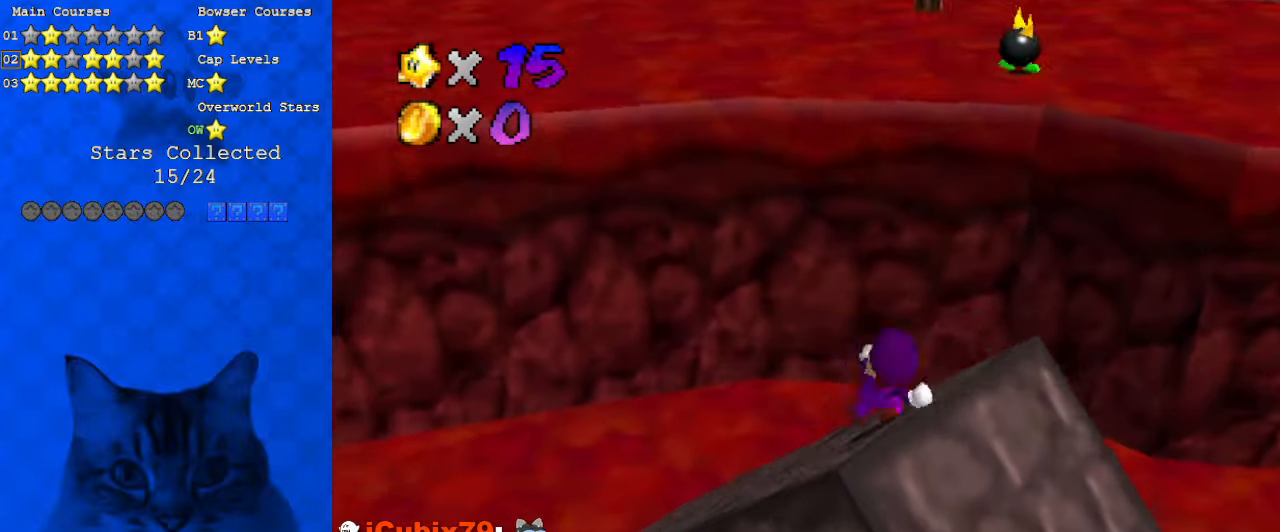
{"keys": ["left", "shift", "up", "y"], "events": [[33, "left", "down"], [100, "up", "down"], [133, "ctrl", "up"], [300, "left", "up"], [400, "y", "down"], [466, "shift", "down"], [500, "left", "down"]]}
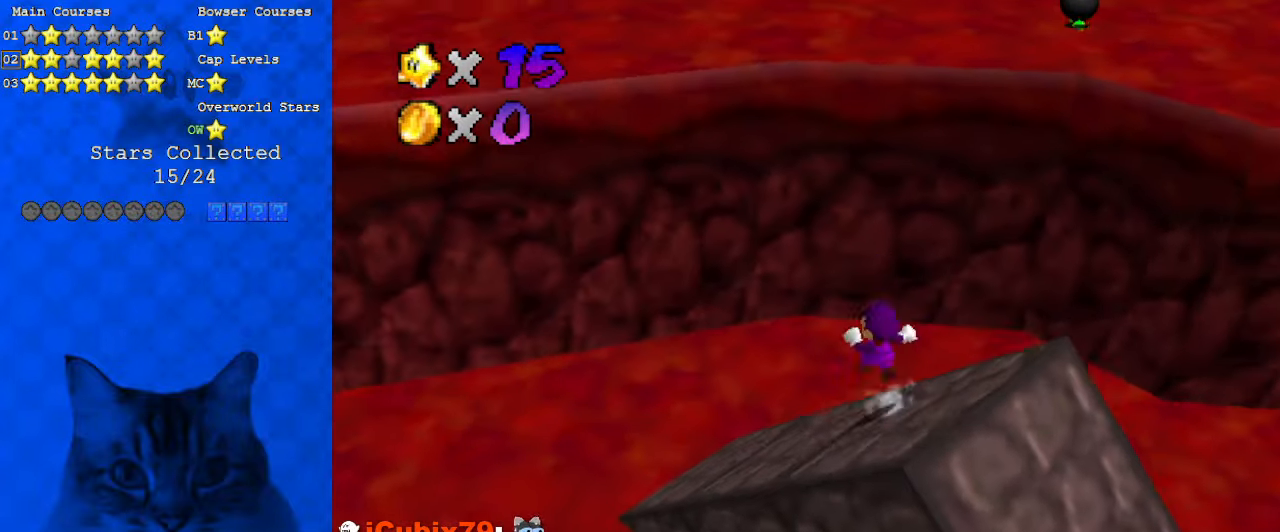
{"keys": ["left", "up"], "events": [[500, "shift", "up"], [500, "y", "up"]]}
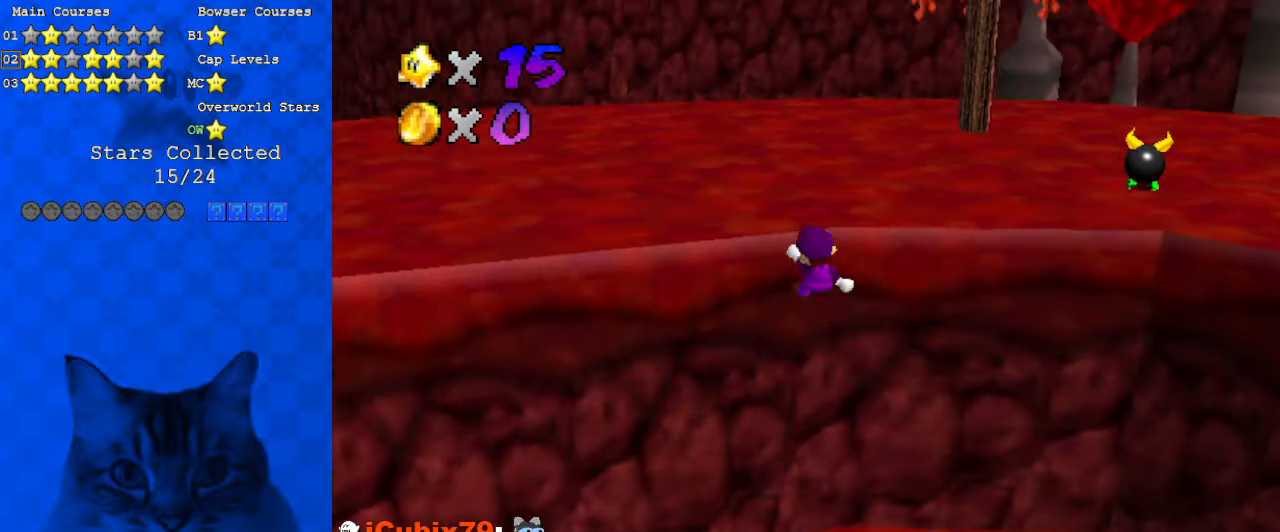
{"keys": ["shift", "up"], "events": [[433, "shift", "down"], [466, "left", "up"]]}
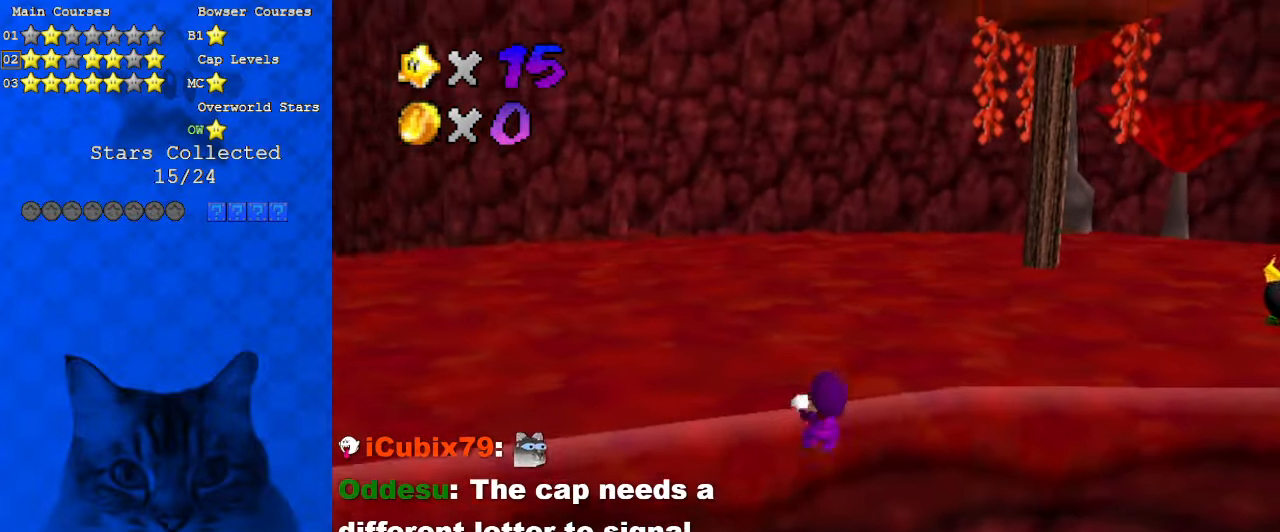
{"keys": ["left", "up"], "events": [[166, "a", "down"], [300, "left", "down"], [333, "a", "up"], [333, "shift", "up"]]}
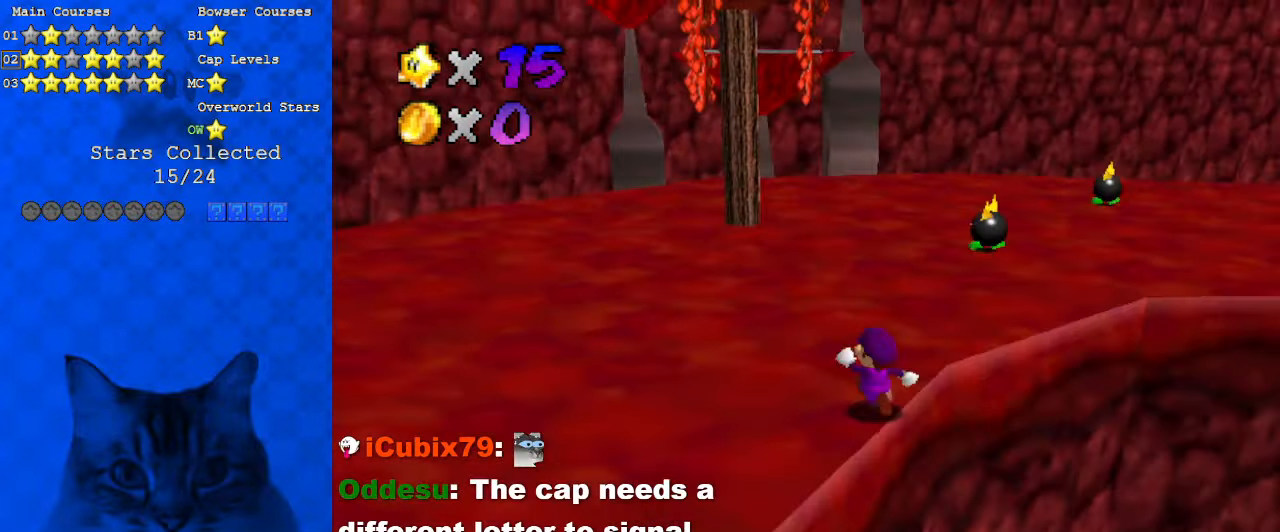
{"keys": ["shift", "up", "y"], "events": [[166, "left", "up"], [433, "y", "down"], [500, "shift", "down"]]}
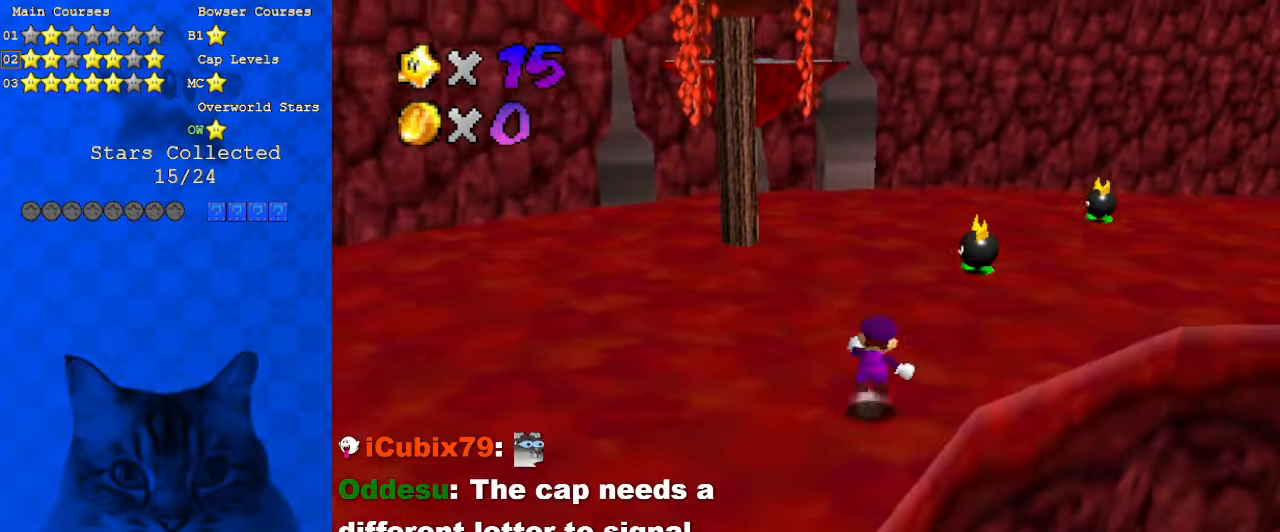
{"keys": ["shift", "up"], "events": [[300, "y", "up"]]}
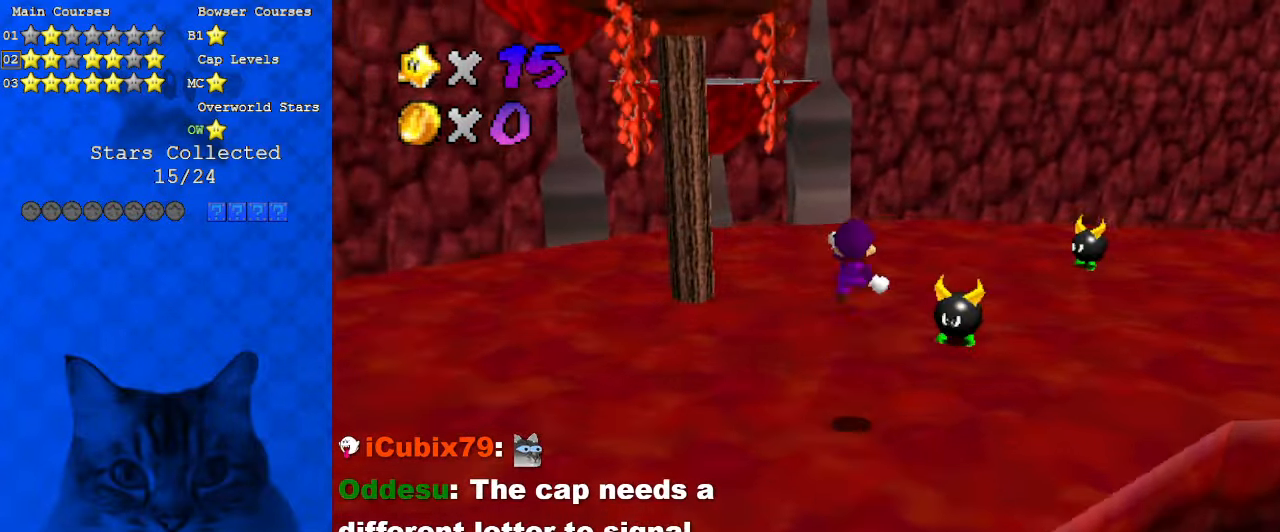
{"keys": ["right"], "events": [[100, "shift", "up"], [233, "right", "down"], [333, "d", "down"], [400, "up", "up"], [500, "d", "up"]]}
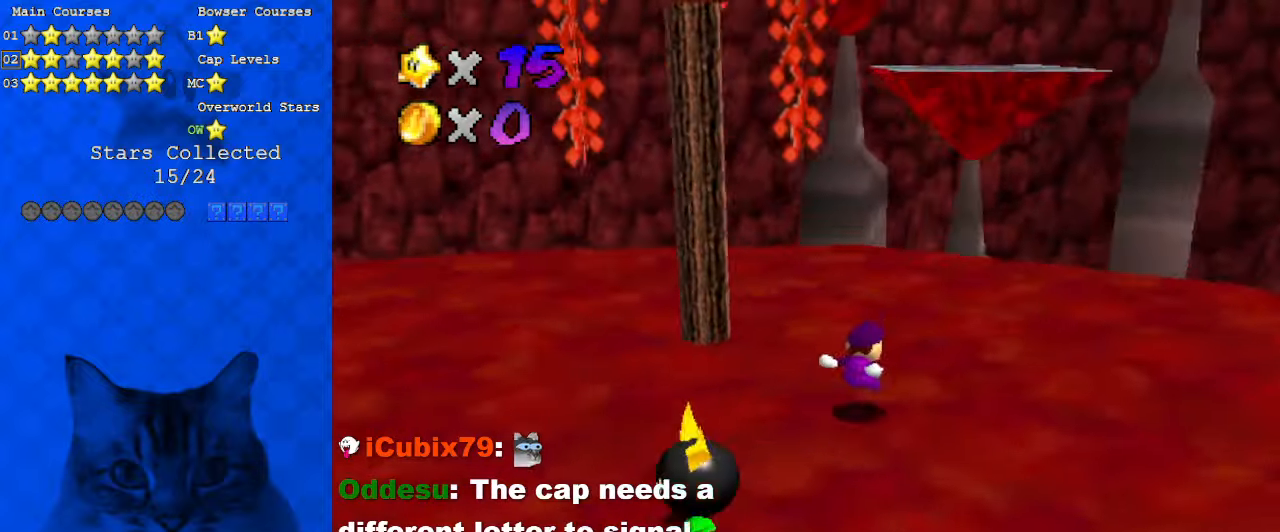
{"keys": ["up"], "events": [[100, "down", "down"], [333, "down", "up"], [466, "up", "down"], [500, "right", "up"]]}
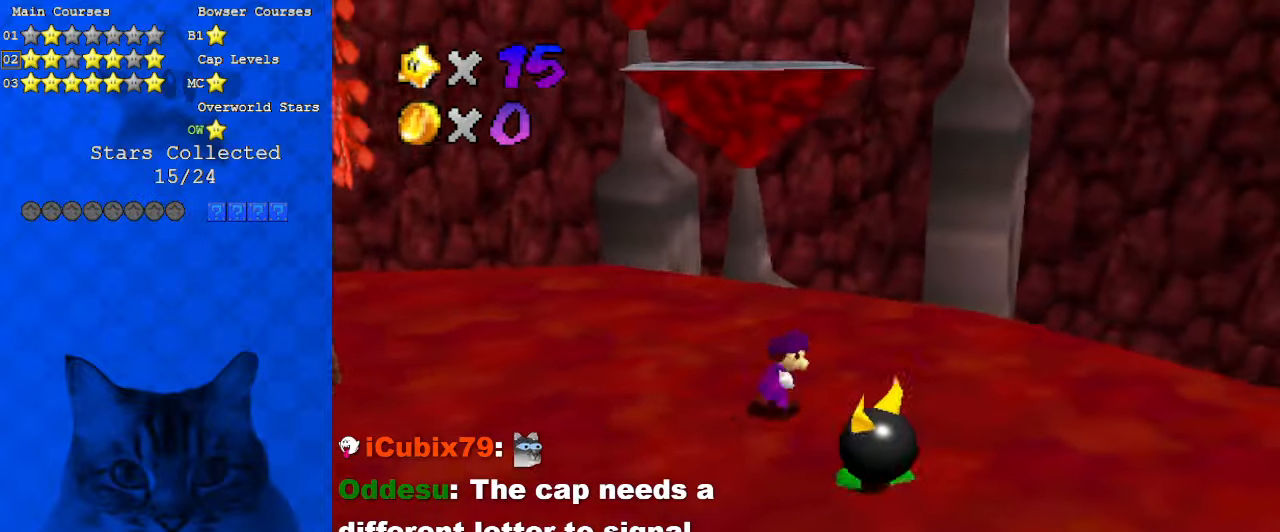
{"keys": ["up"], "events": [[166, "up", "up"], [366, "up", "down"]]}
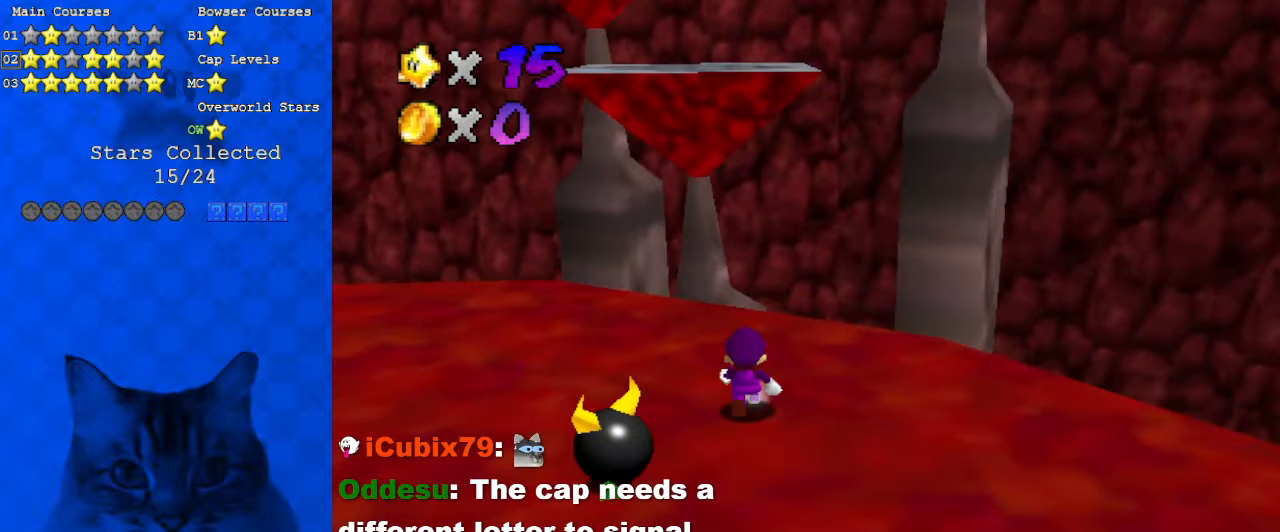
{"keys": ["shift", "up"], "events": [[33, "up", "up"], [66, "ctrl", "down"], [66, "shift", "down"], [166, "ctrl", "up"], [166, "up", "down"], [200, "shift", "up"], [266, "d", "down"], [400, "d", "up"], [466, "shift", "down"]]}
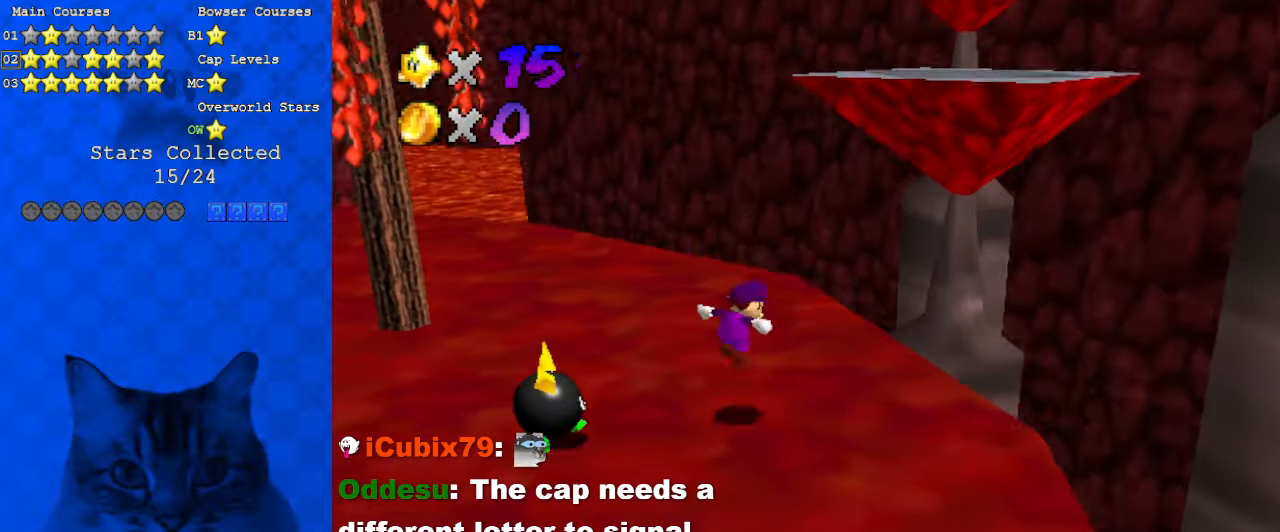
{"keys": ["up"], "events": [[33, "right", "down"], [33, "shift", "up"], [500, "right", "up"]]}
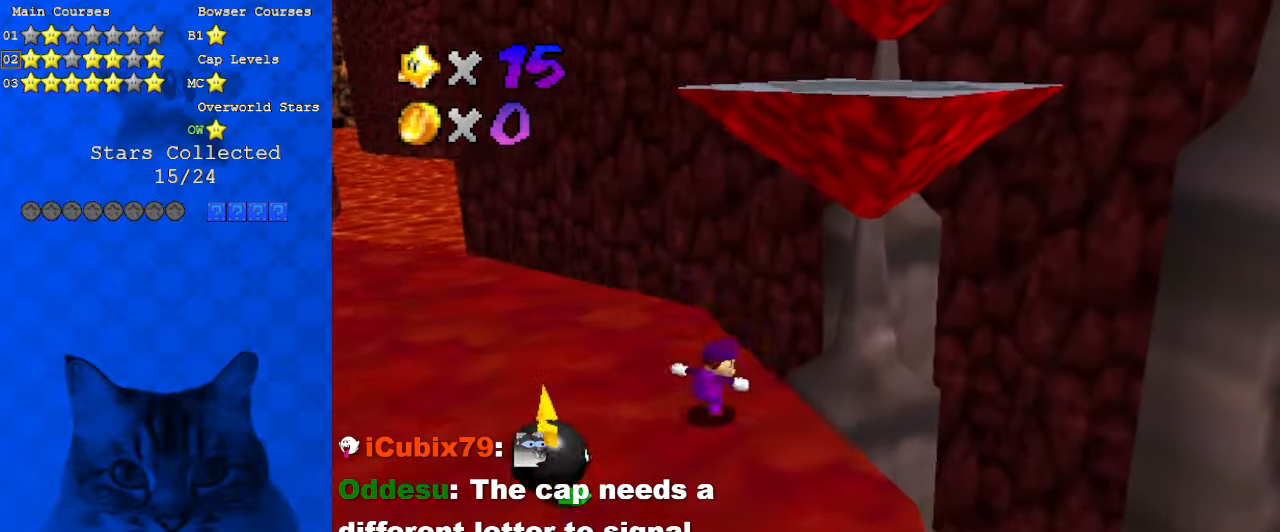
{"keys": ["right", "shift"], "events": [[33, "left", "down"], [100, "shift", "down"], [100, "up", "up"], [266, "up", "down"], [300, "right", "down"], [366, "left", "up"], [500, "up", "up"]]}
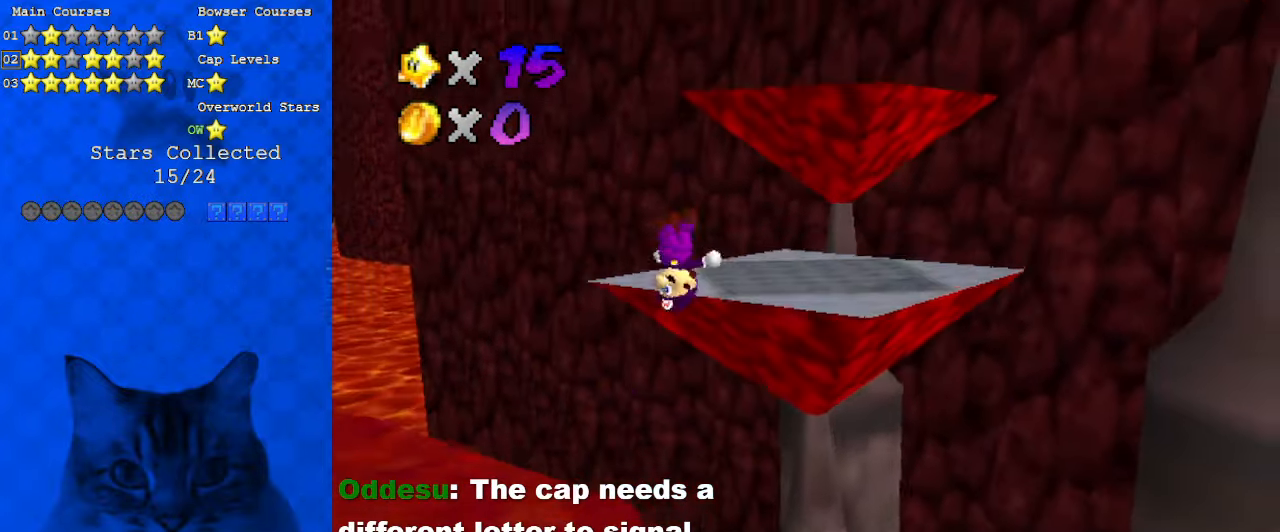
{"keys": ["shift"], "events": [[400, "right", "up"]]}
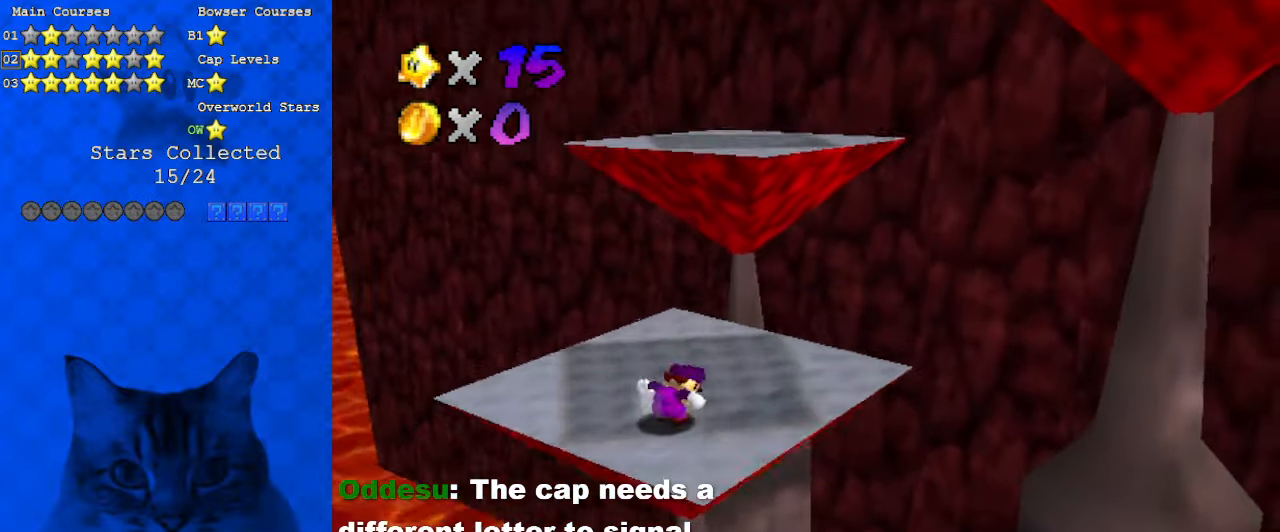
{"keys": ["up"], "events": [[66, "up", "down"], [200, "ctrl", "down"], [233, "shift", "up"], [300, "right", "down"], [333, "ctrl", "up"], [366, "right", "up"]]}
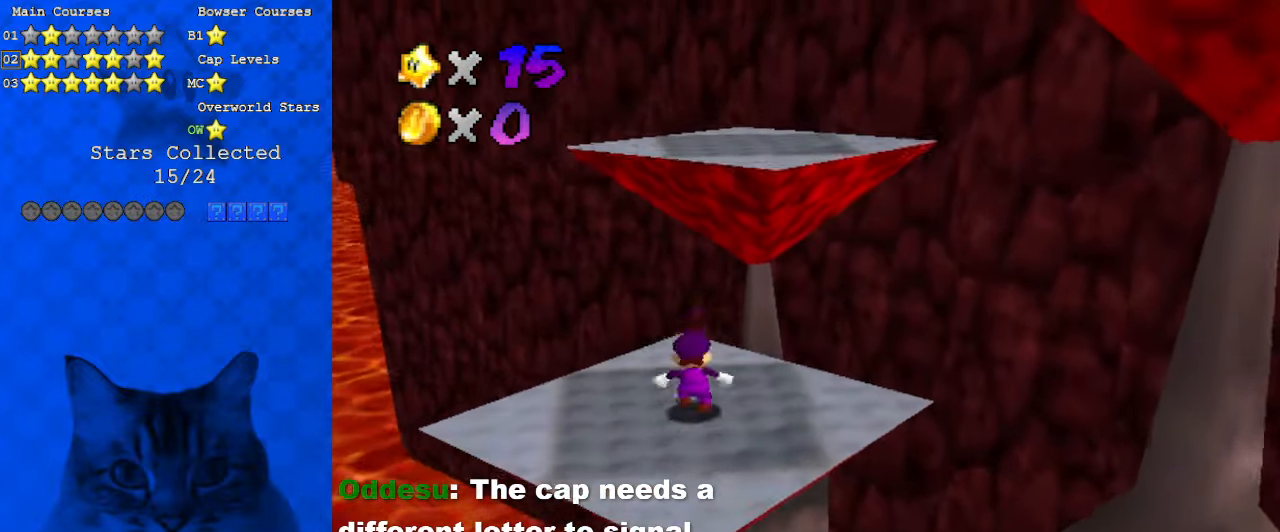
{"keys": ["ctrl", "shift", "up"], "events": [[66, "shift", "down"], [166, "a", "down"], [166, "right", "down"], [233, "up", "up"], [333, "a", "up"], [400, "up", "down"], [433, "right", "up"], [466, "ctrl", "down"]]}
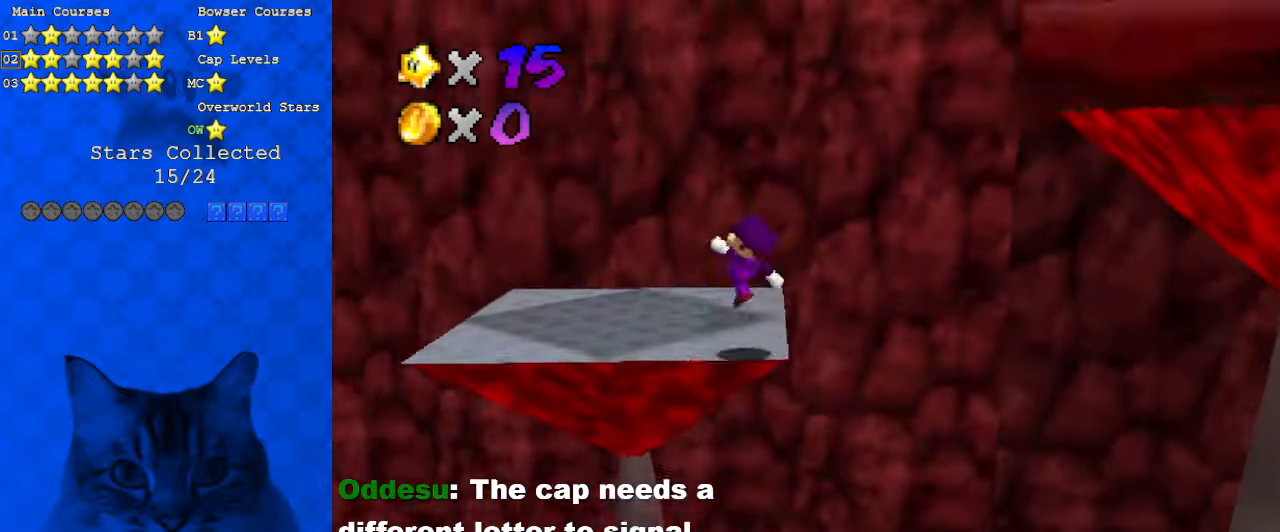
{"keys": ["right"], "events": [[33, "a", "down"], [33, "up", "up"], [66, "right", "down"], [133, "ctrl", "up"], [166, "a", "up"], [166, "right", "up"], [200, "shift", "up"], [200, "up", "down"], [266, "a", "down"], [300, "left", "down"], [333, "up", "up"], [400, "a", "up"], [400, "right", "down"], [500, "left", "up"]]}
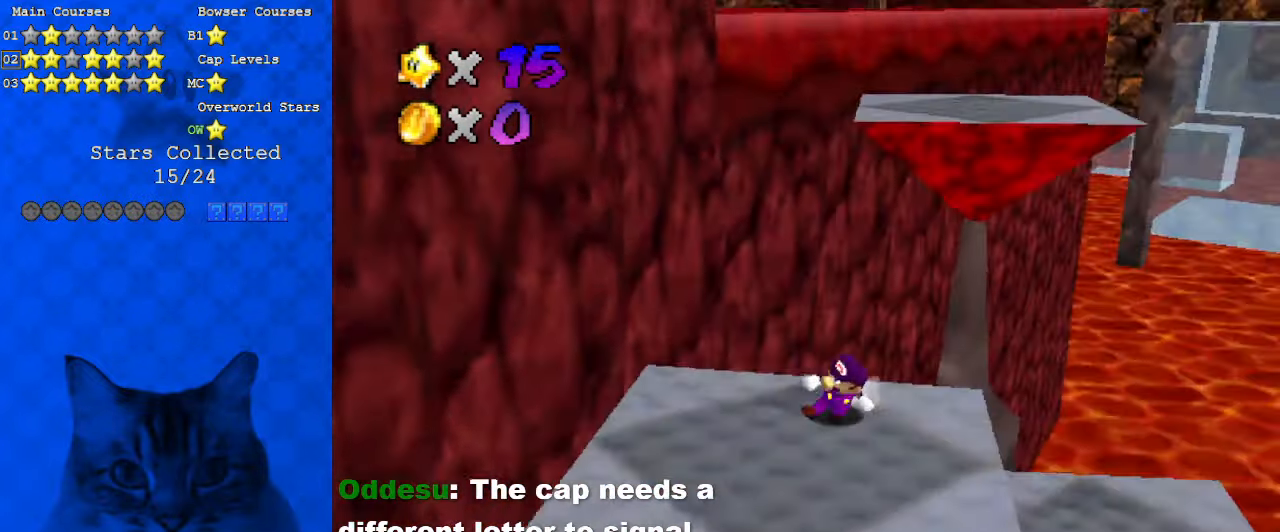
{"keys": ["ctrl", "shift", "up"], "events": [[233, "up", "down"], [400, "right", "up"], [466, "shift", "down"], [500, "ctrl", "down"]]}
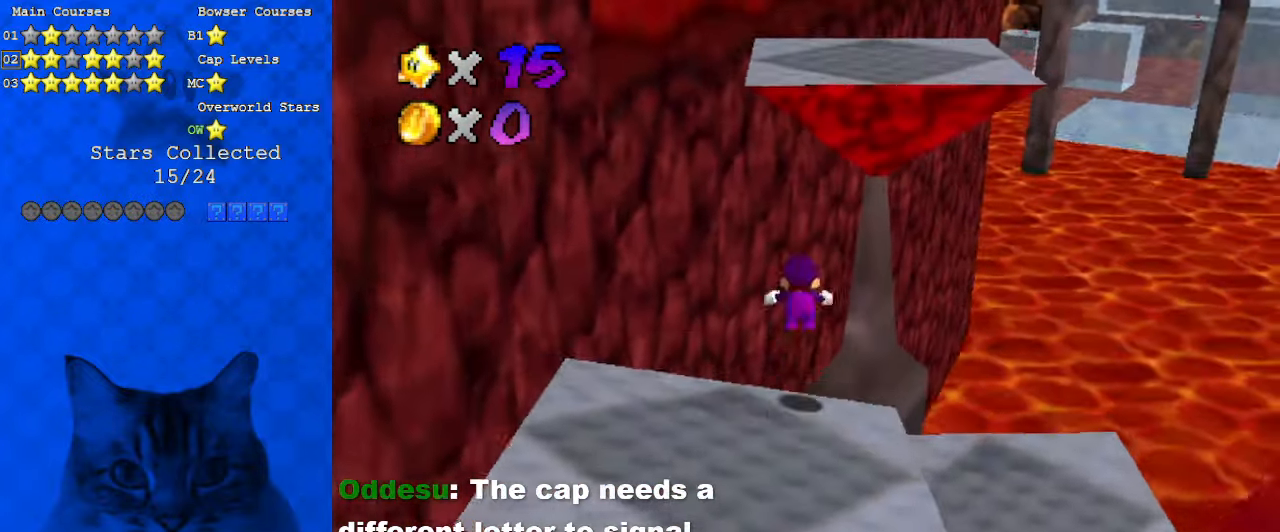
{"keys": ["right"], "events": [[200, "ctrl", "up"], [200, "shift", "up"], [233, "right", "down"], [233, "up", "up"], [266, "d", "down"], [400, "d", "up"]]}
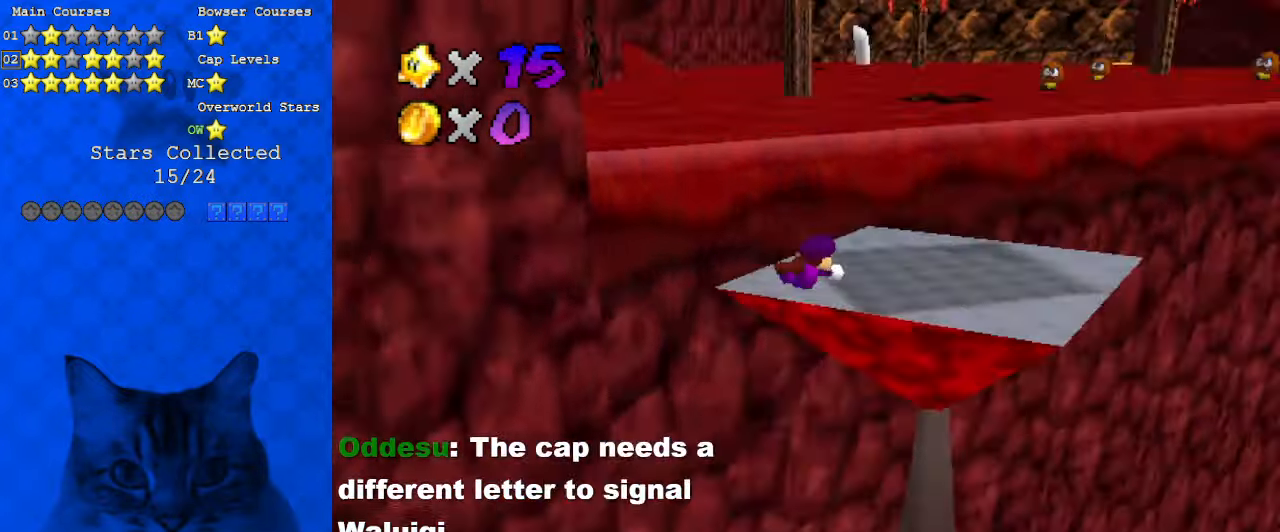
{"keys": ["right"], "events": [[66, "down", "down"], [100, "right", "up"], [133, "ctrl", "down"], [133, "shift", "down"], [200, "left", "down"], [233, "ctrl", "up"], [233, "shift", "up"], [333, "ctrl", "down"], [333, "shift", "down"], [433, "left", "up"], [466, "ctrl", "up"], [466, "down", "up"], [466, "right", "down"], [466, "shift", "up"]]}
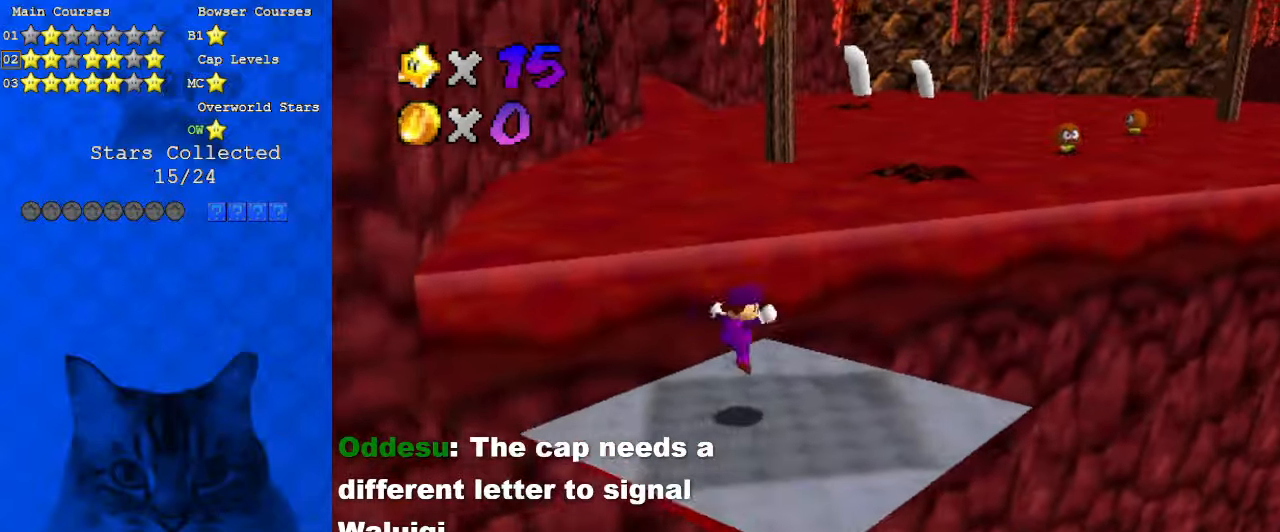
{"keys": ["shift", "up"], "events": [[100, "up", "down"], [166, "right", "up"], [333, "shift", "down"]]}
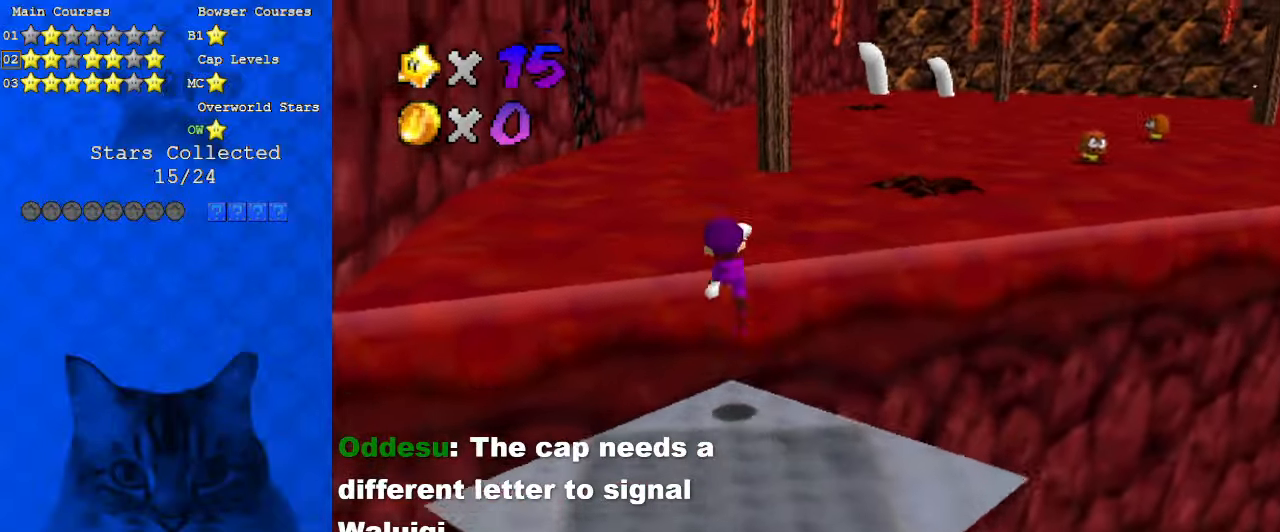
{"keys": ["up"], "events": [[266, "shift", "up"], [433, "ctrl", "down"], [500, "ctrl", "up"]]}
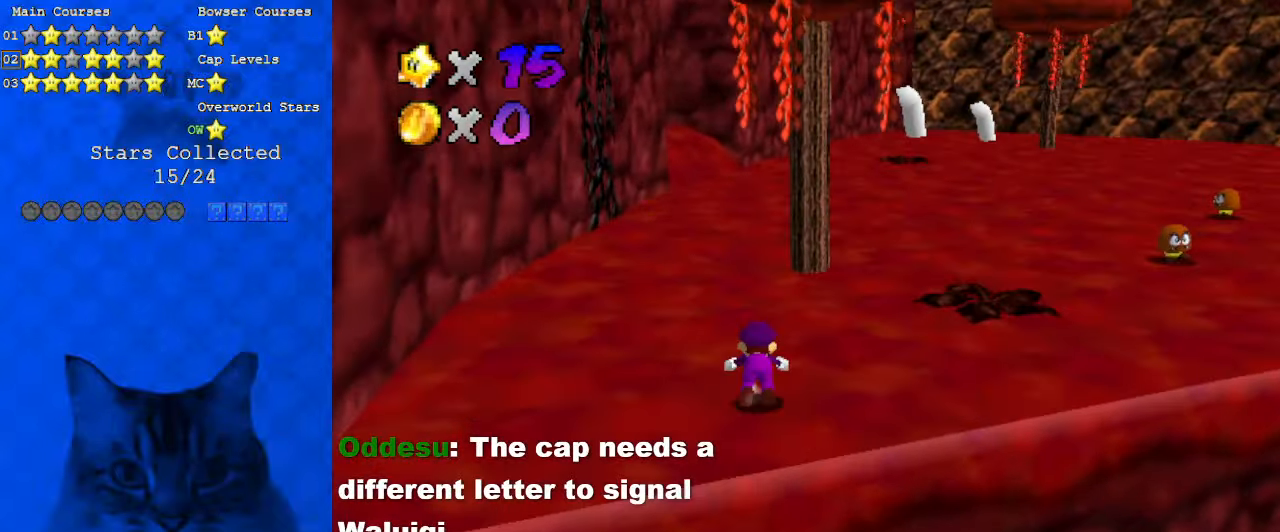
{"keys": ["right", "up"], "events": [[33, "shift", "down"], [66, "ctrl", "down"], [166, "left", "down"], [166, "shift", "up"], [200, "ctrl", "up"], [300, "d", "down"], [366, "w", "down"], [433, "left", "up"], [500, "d", "up"], [500, "right", "down"], [500, "w", "up"]]}
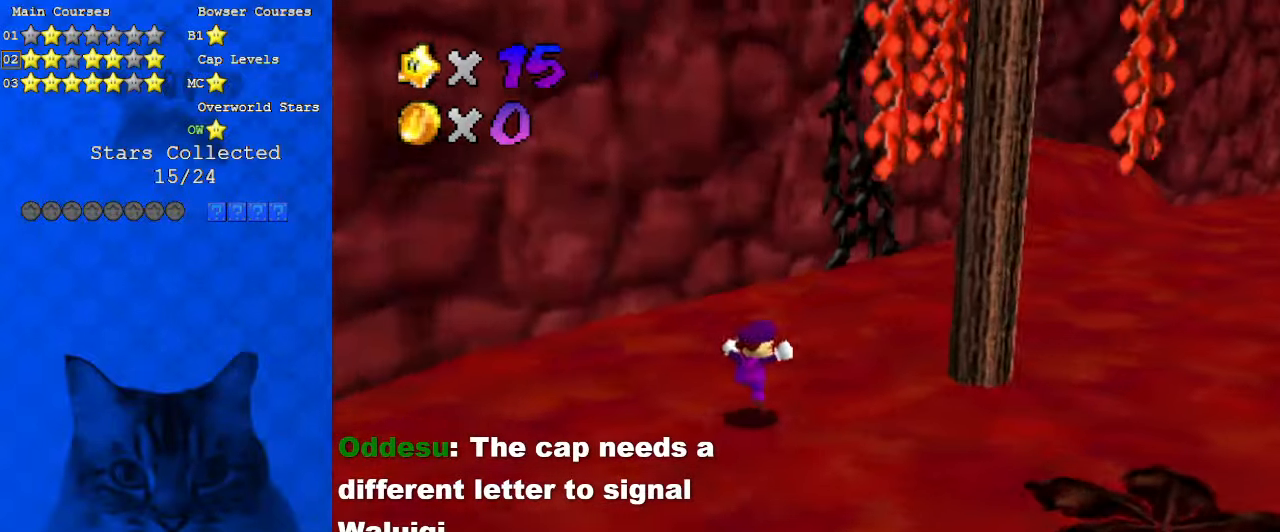
{"keys": ["right", "shift", "up"], "events": [[133, "ctrl", "down"], [300, "ctrl", "up"], [500, "shift", "down"]]}
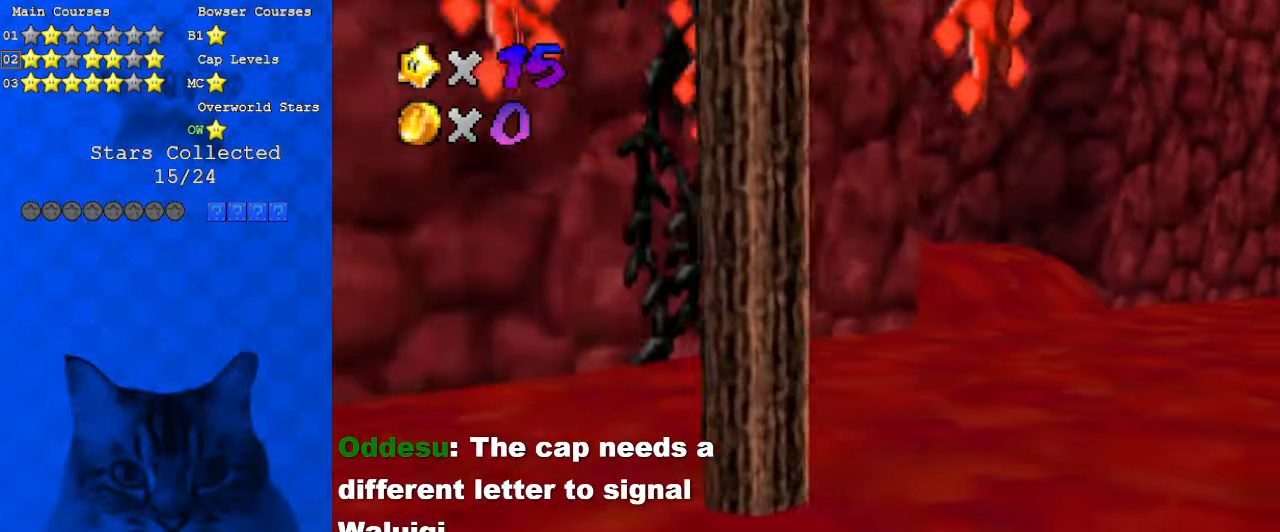
{"keys": ["right", "up"], "events": [[33, "ctrl", "down"], [266, "ctrl", "up"], [266, "shift", "up"]]}
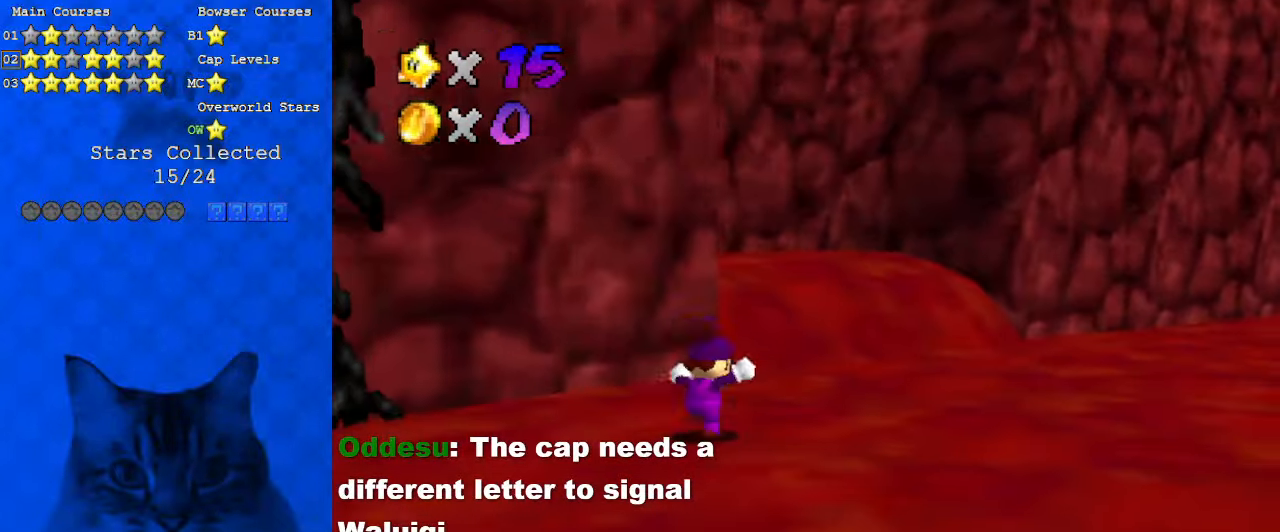
{"keys": ["right", "up"], "events": [[200, "right", "up"], [333, "d", "down"], [333, "s", "down"], [433, "right", "down"], [466, "d", "up"], [466, "s", "up"]]}
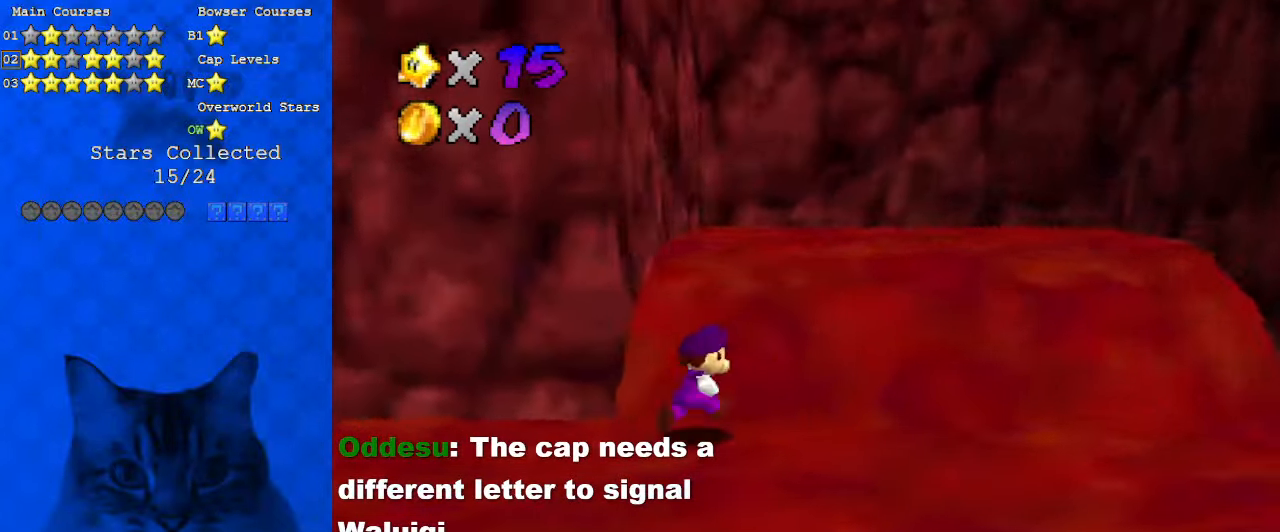
{"keys": ["right", "up"], "events": [[100, "d", "down"], [100, "right", "up"], [200, "right", "down"], [300, "d", "up"]]}
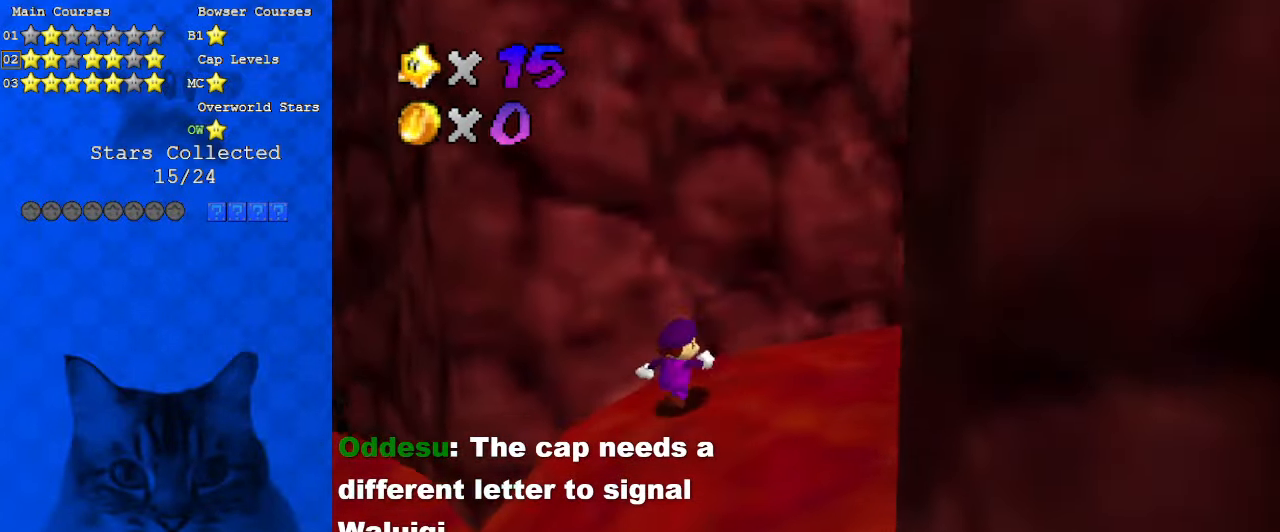
{"keys": [], "events": [[133, "right", "up"], [200, "left", "down"], [366, "up", "up"], [500, "left", "up"]]}
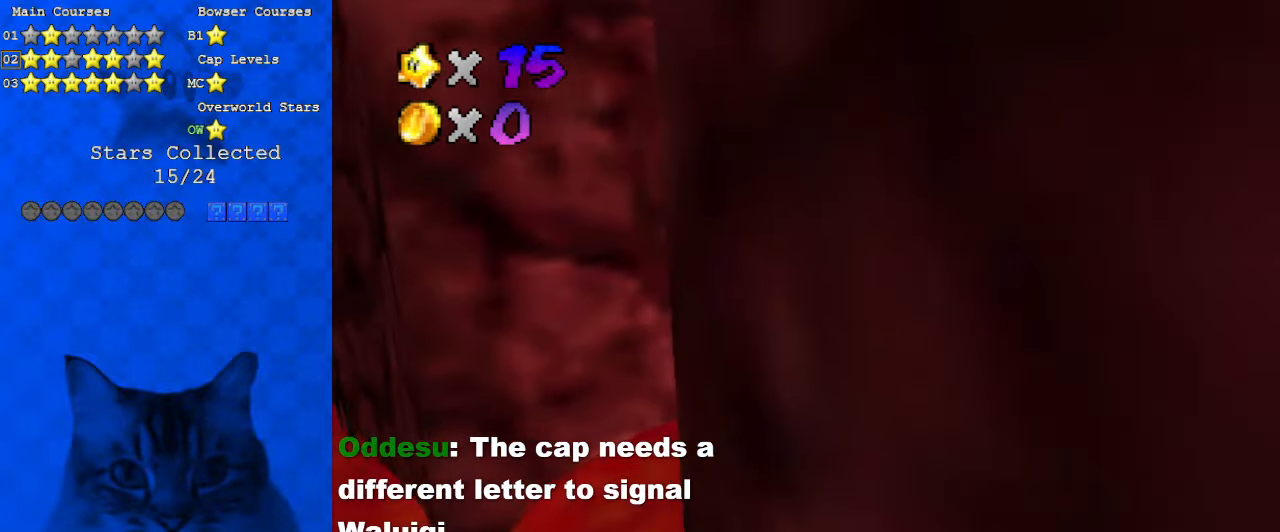
{"keys": ["a", "right", "up"], "events": [[166, "up", "down"], [266, "a", "down"], [266, "up", "up"], [366, "a", "up"], [466, "a", "down"], [466, "right", "down"], [466, "up", "down"]]}